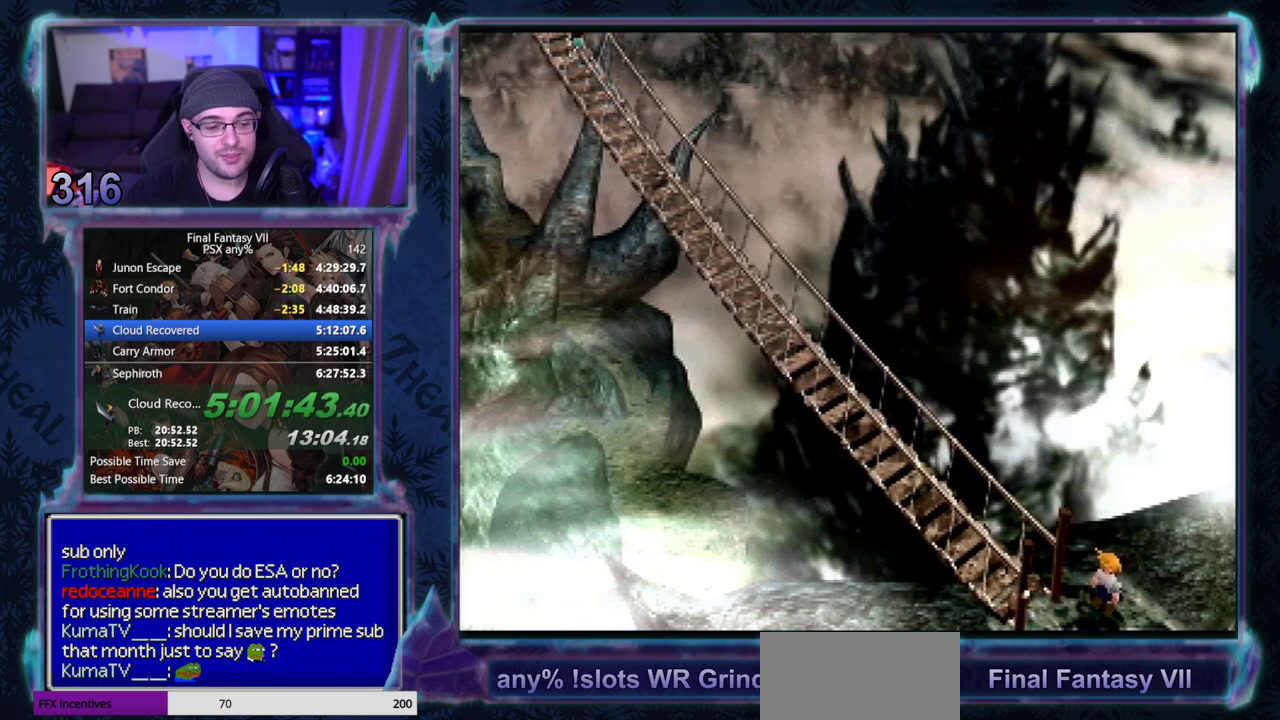
Gameplay with a controller (PlayStation layout); each line is a JSON object with the inputs held at the frame after it. "events" lists button and stick changes between this image and that frame as [ms after this image, input, new state], when the widget could be followed in between. Not read: L3 R3 right_stick.
{"buttons": [], "left_stick": "center", "events": []}
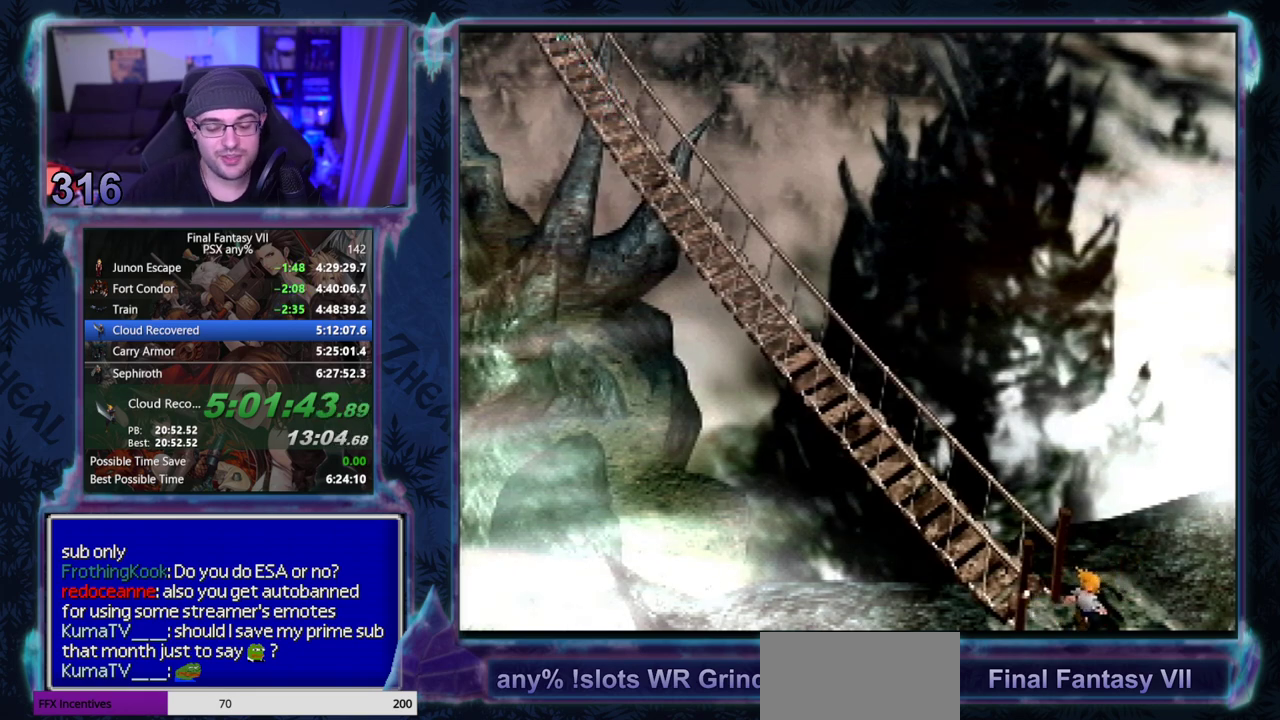
{"buttons": [], "left_stick": "center", "events": []}
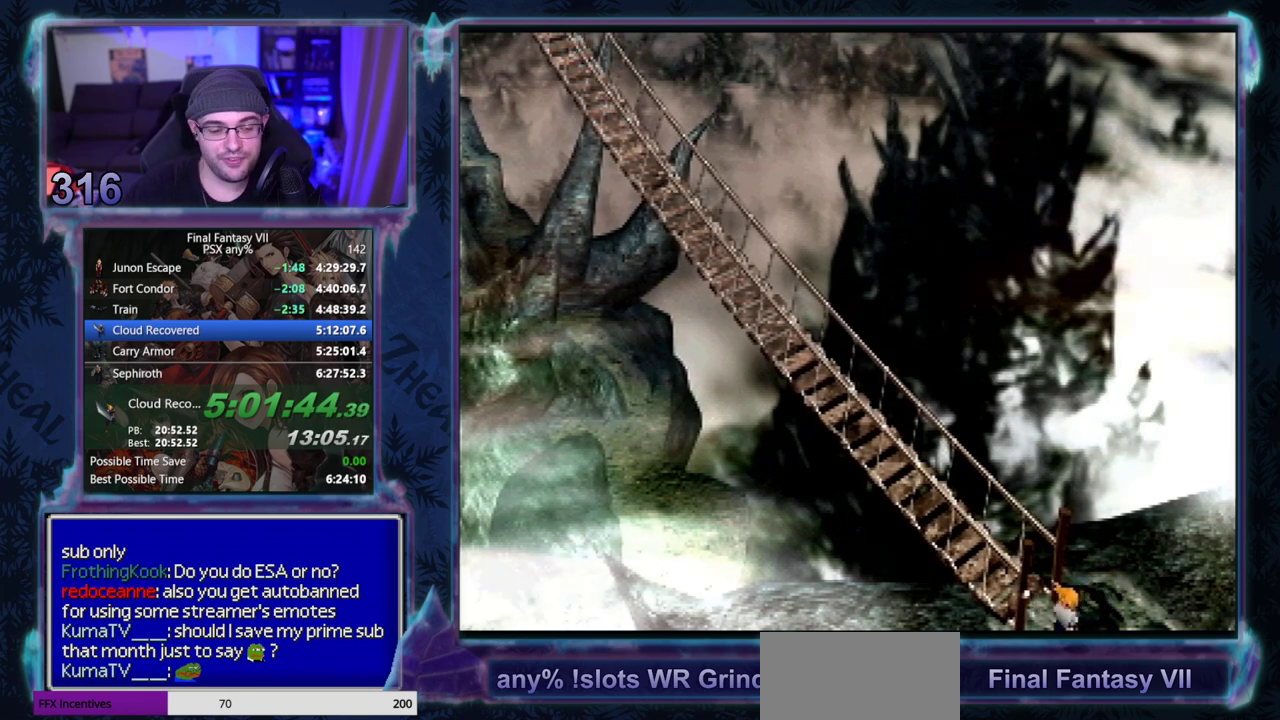
{"buttons": [], "left_stick": "center", "events": []}
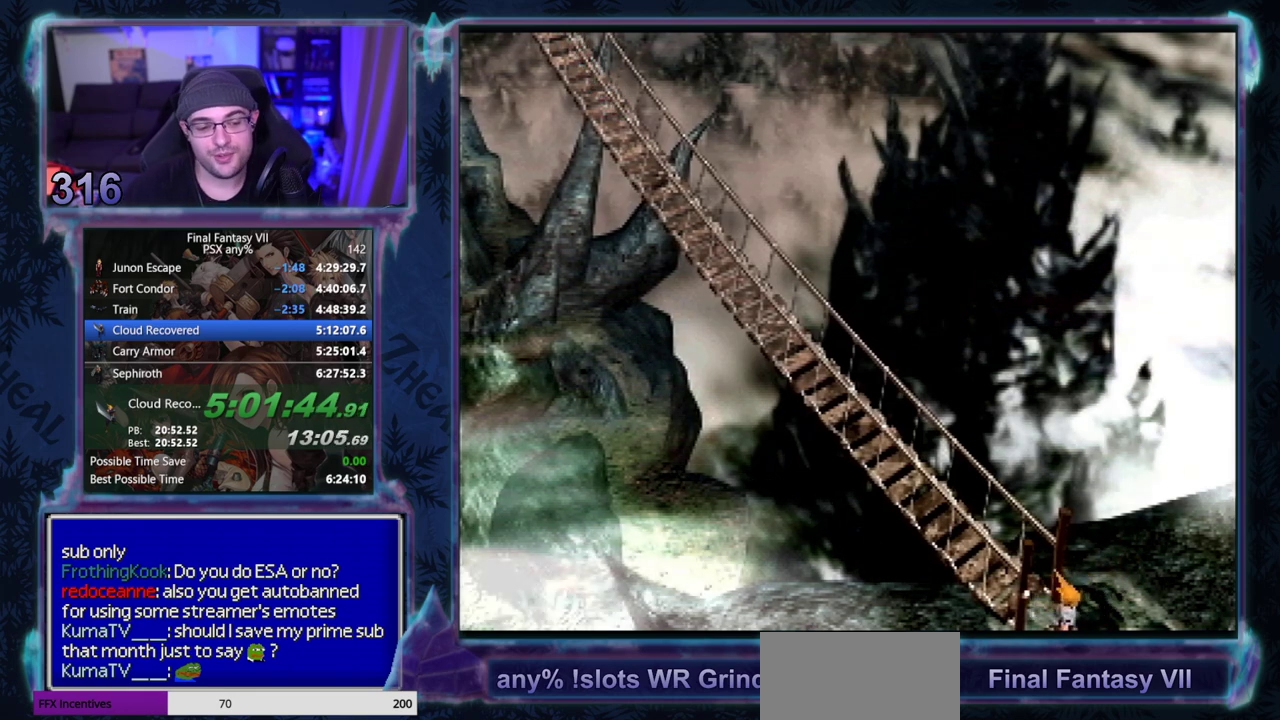
{"buttons": ["CIRCLE"], "left_stick": "center"}
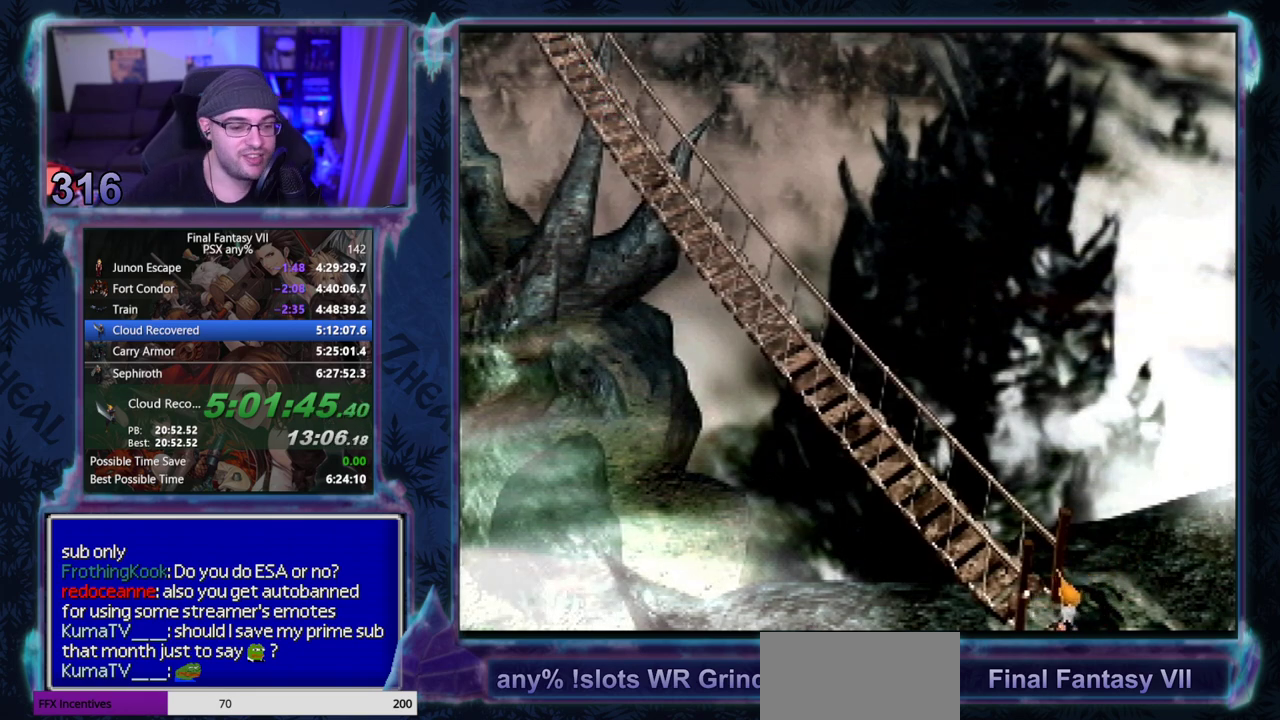
{"buttons": [], "left_stick": "center"}
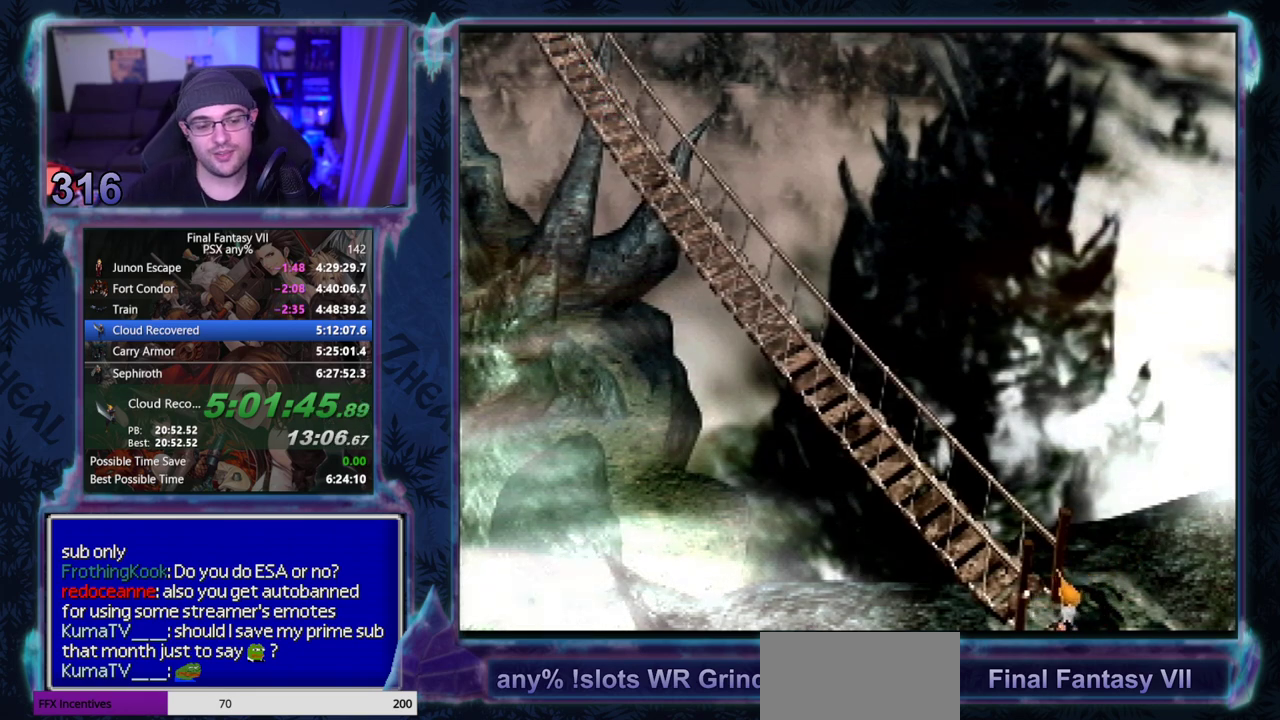
{"buttons": [], "left_stick": "center", "events": []}
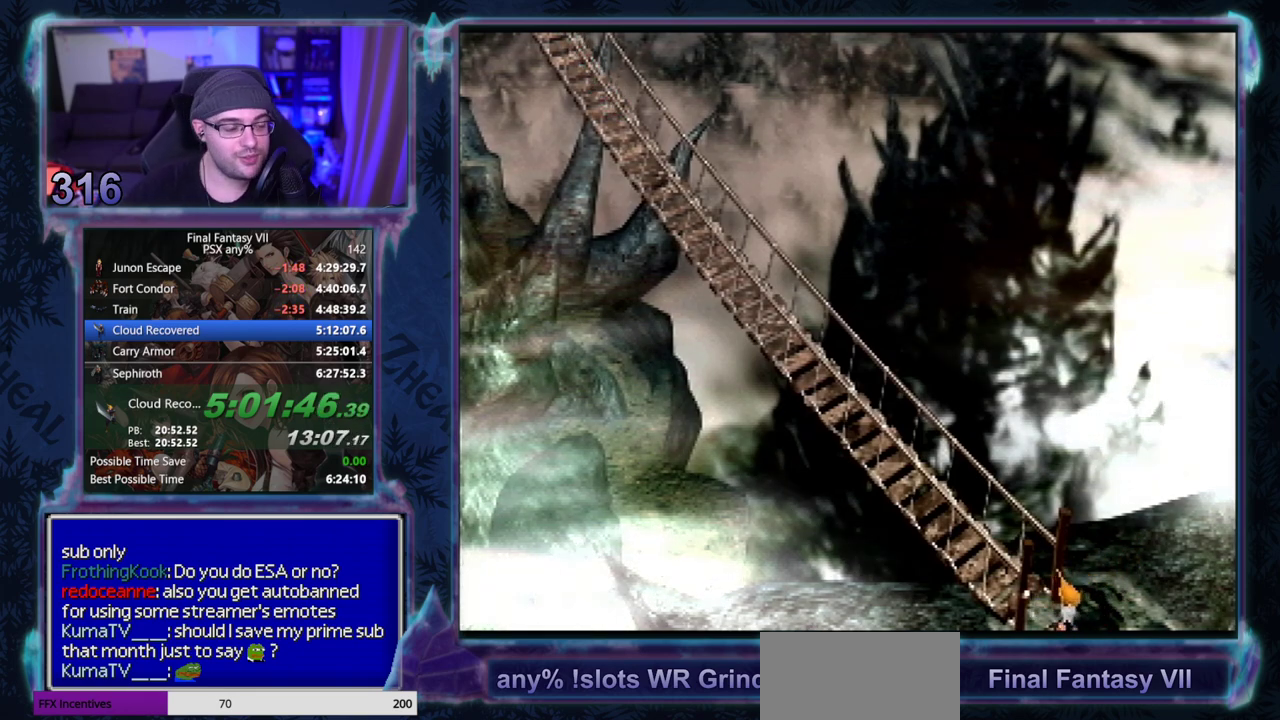
{"buttons": [], "left_stick": "center", "events": []}
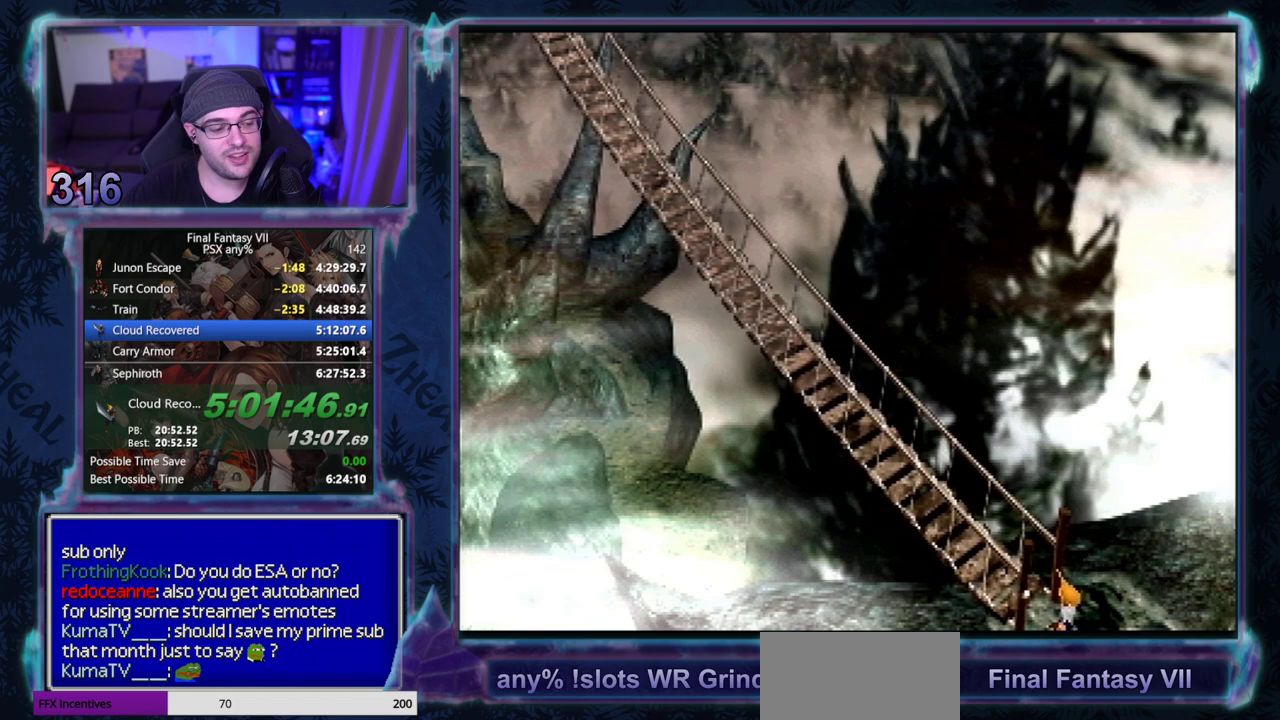
{"buttons": ["CIRCLE"], "left_stick": "center"}
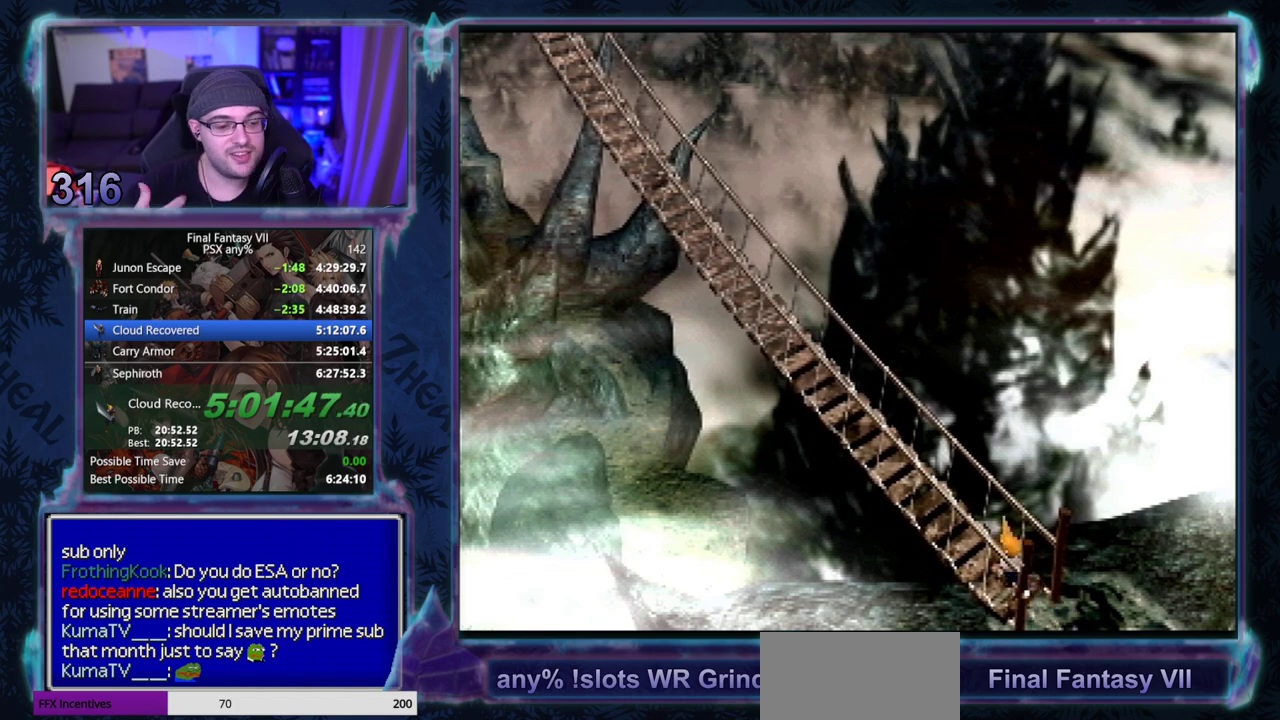
{"buttons": [], "left_stick": "center", "events": [[17, "CIRCLE", "up"], [83, "CIRCLE", "down"], [133, "CIRCLE", "up"], [367, "CIRCLE", "down"], [433, "CIRCLE", "up"]]}
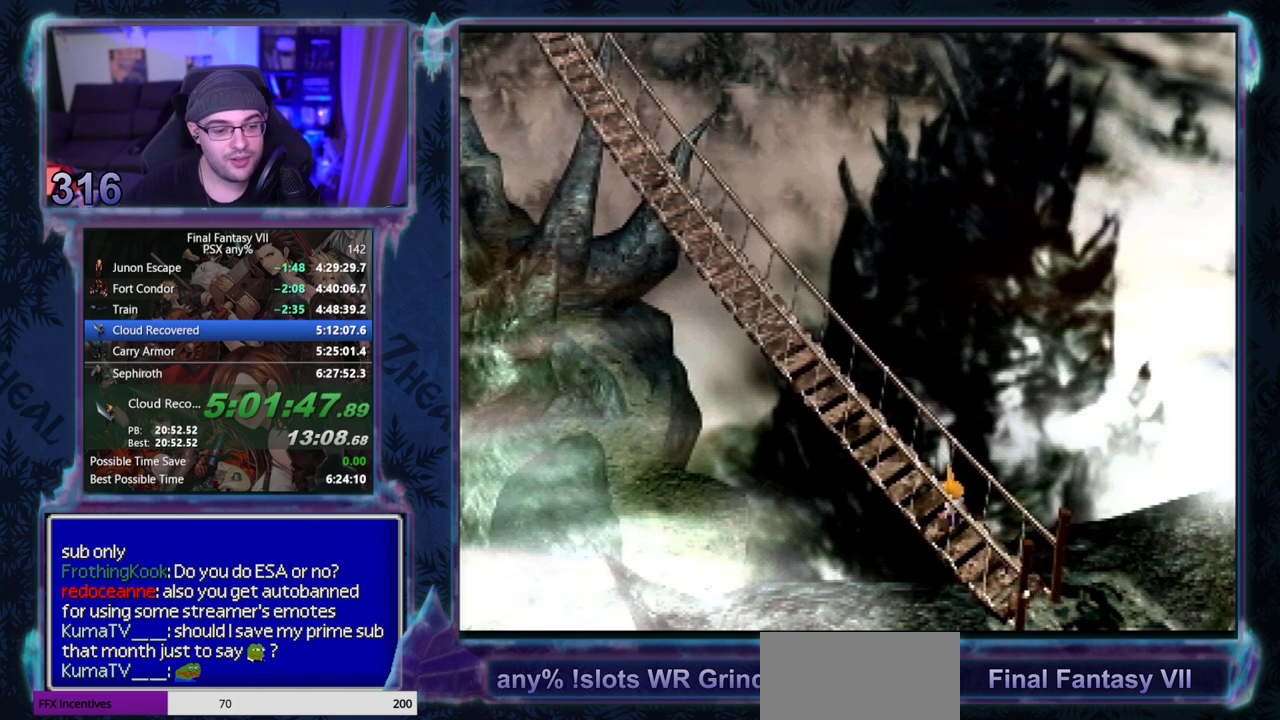
{"buttons": ["CIRCLE"], "left_stick": "center", "events": [[17, "CIRCLE", "down"], [67, "CIRCLE", "up"], [167, "CIRCLE", "down"], [217, "CIRCLE", "up"], [317, "CIRCLE", "down"], [367, "CIRCLE", "up"], [450, "CIRCLE", "down"]]}
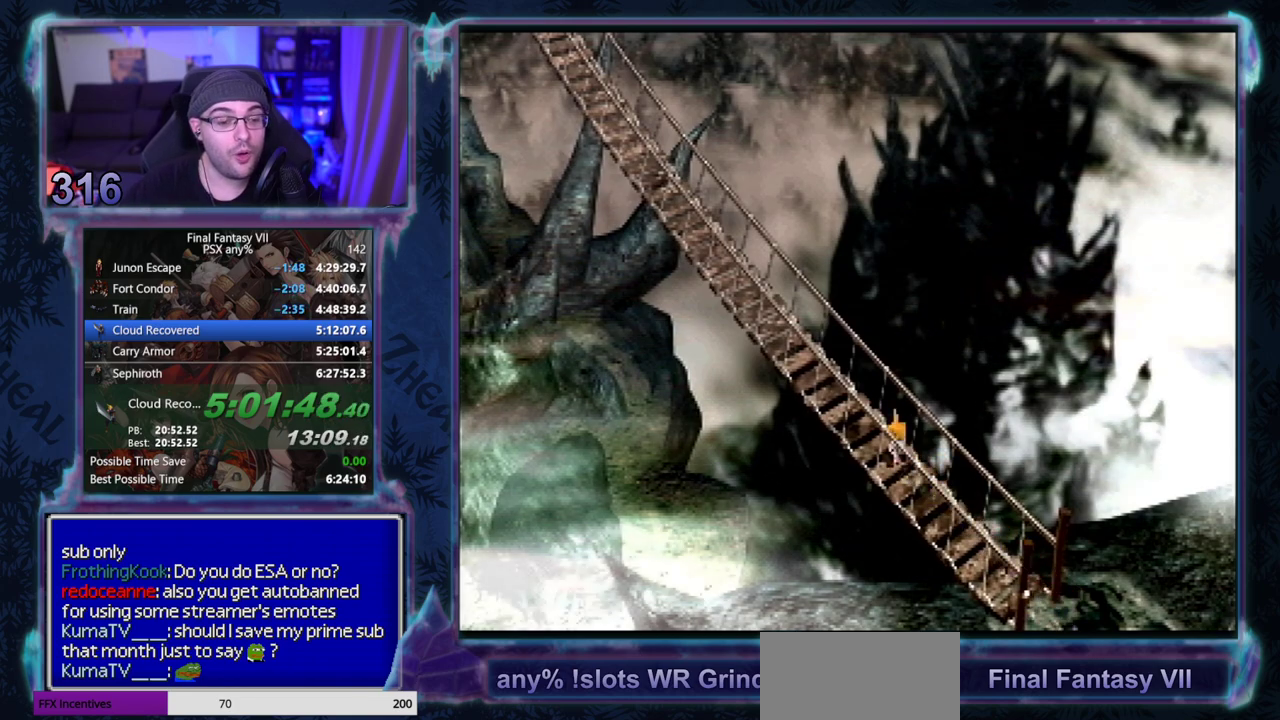
{"buttons": [], "left_stick": "center", "events": [[317, "CIRCLE", "up"]]}
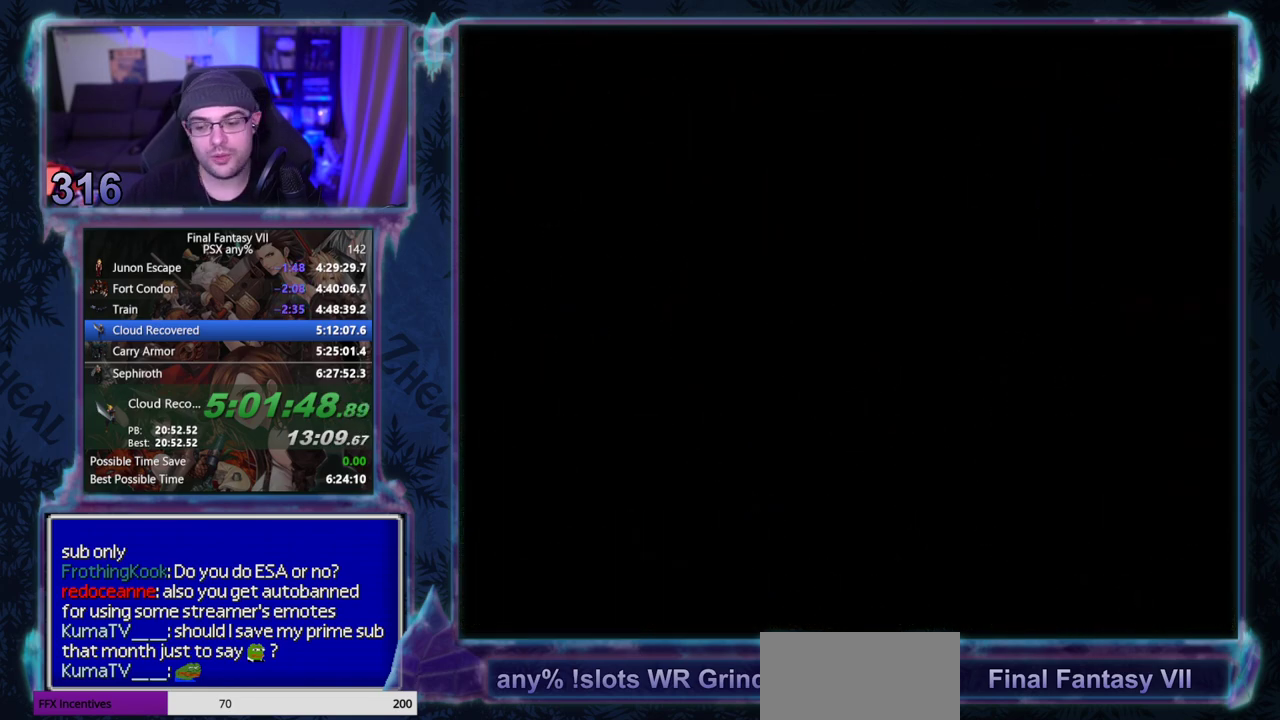
{"buttons": [], "left_stick": "center", "events": []}
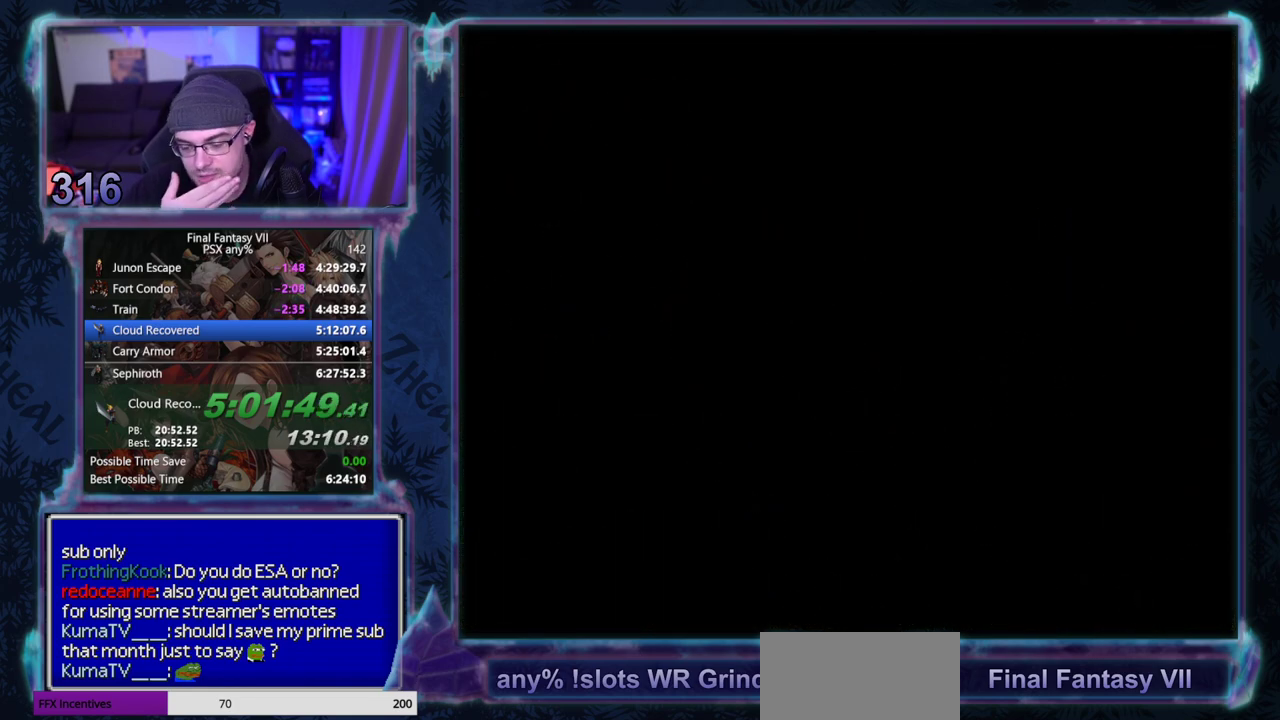
{"buttons": [], "left_stick": "center", "events": []}
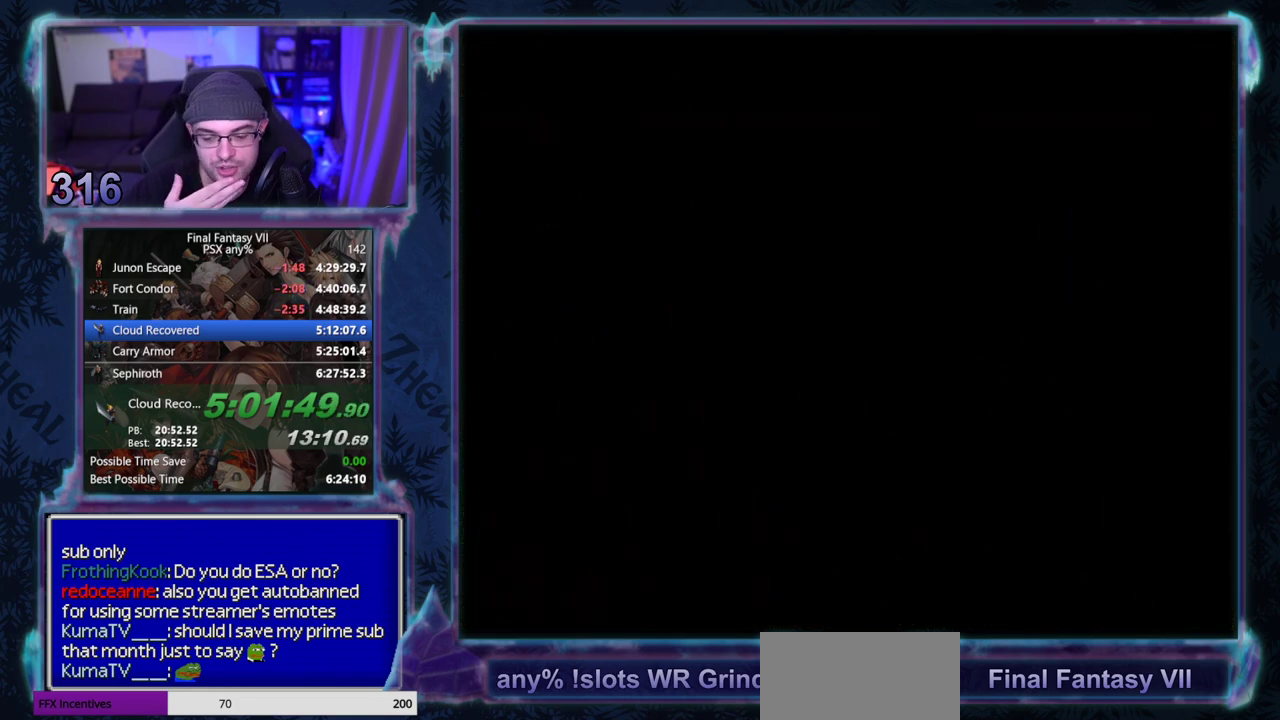
{"buttons": ["CIRCLE"], "left_stick": "center", "events": [[33, "CIRCLE", "down"], [83, "CIRCLE", "up"], [183, "CIRCLE", "down"], [233, "CIRCLE", "up"], [350, "CIRCLE", "down"], [400, "CIRCLE", "up"], [500, "CIRCLE", "down"]]}
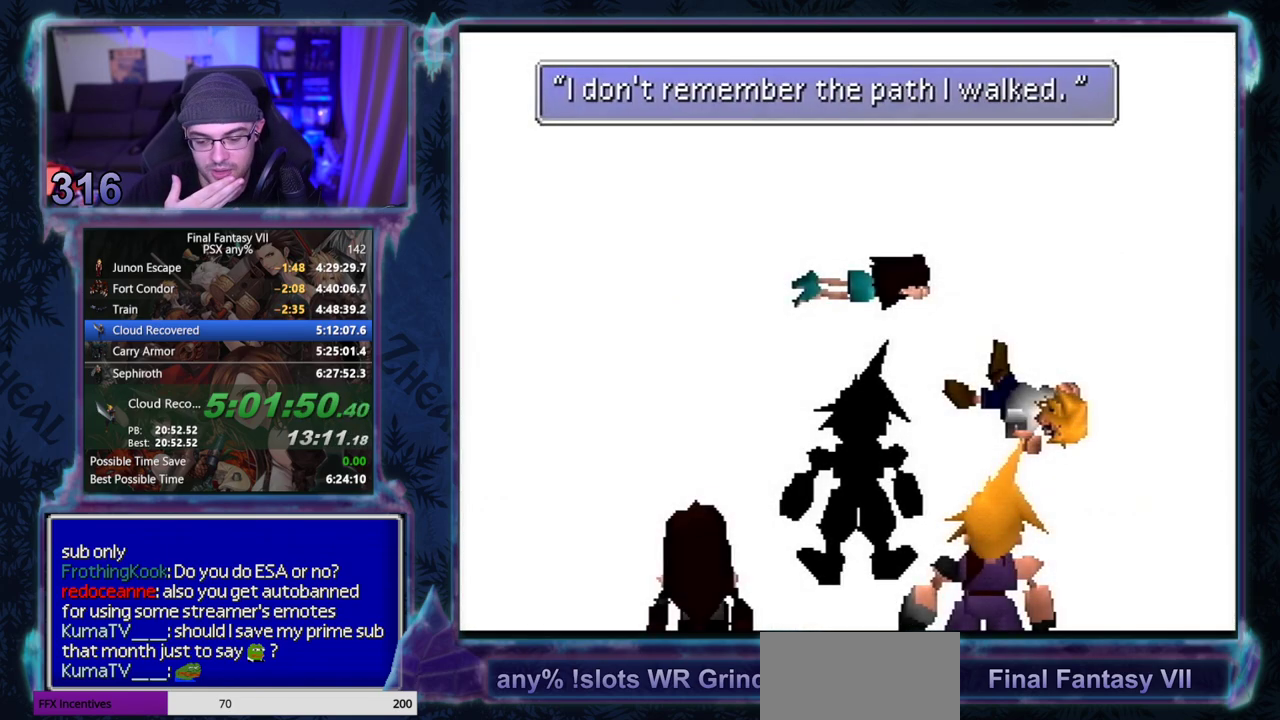
{"buttons": ["CIRCLE"], "left_stick": "center", "events": []}
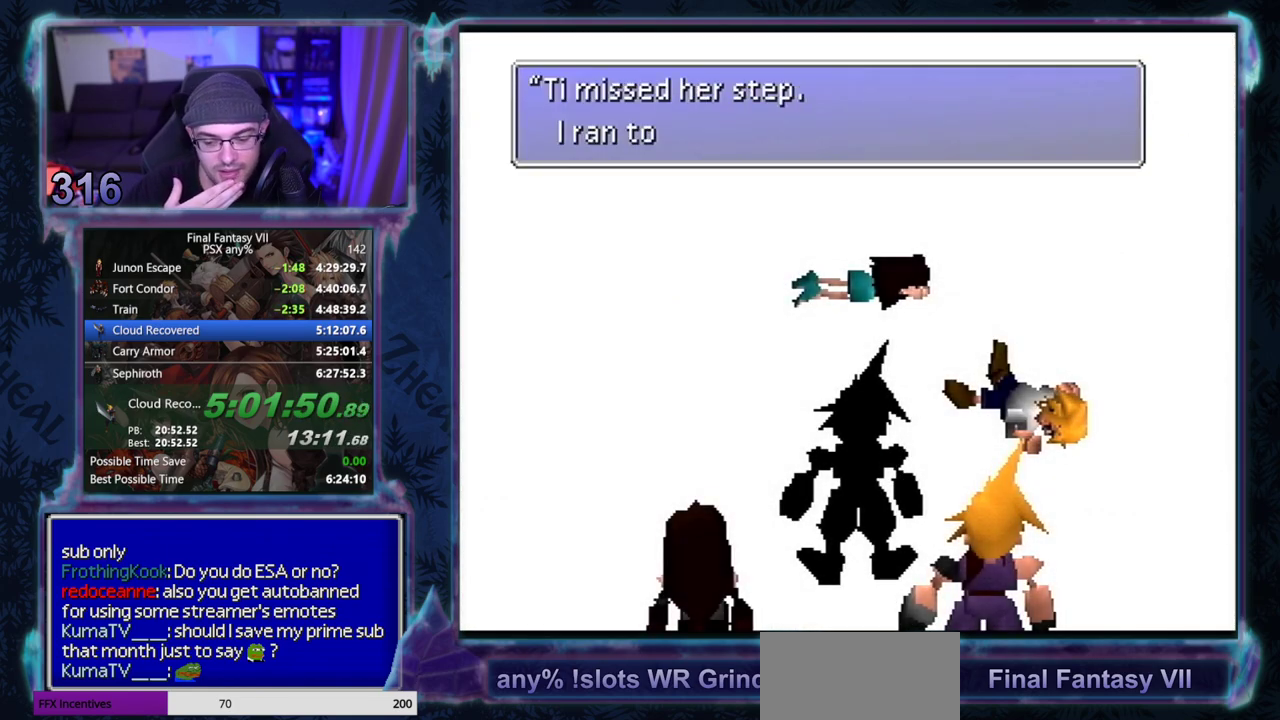
{"buttons": [], "left_stick": "center", "events": [[33, "CIRCLE", "up"], [133, "CIRCLE", "down"], [200, "CIRCLE", "up"], [283, "CIRCLE", "down"], [333, "CIRCLE", "up"], [433, "CIRCLE", "down"], [483, "CIRCLE", "up"]]}
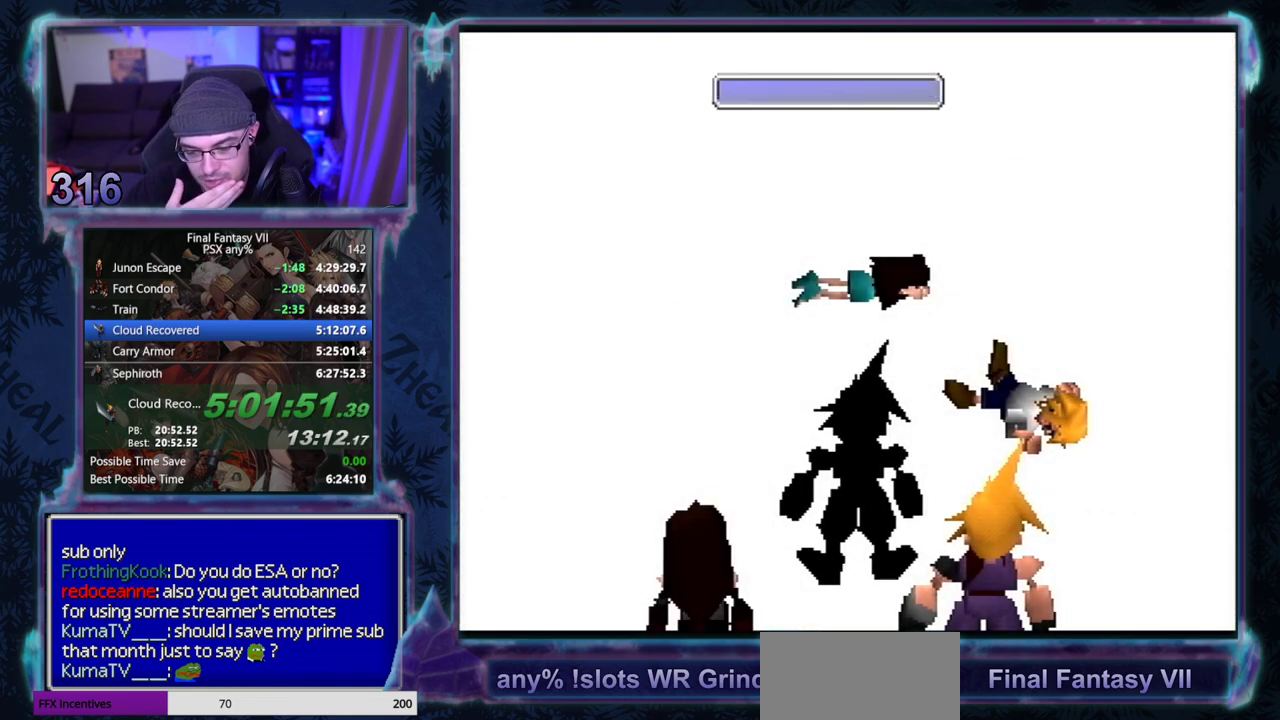
{"buttons": [], "left_stick": "center", "events": []}
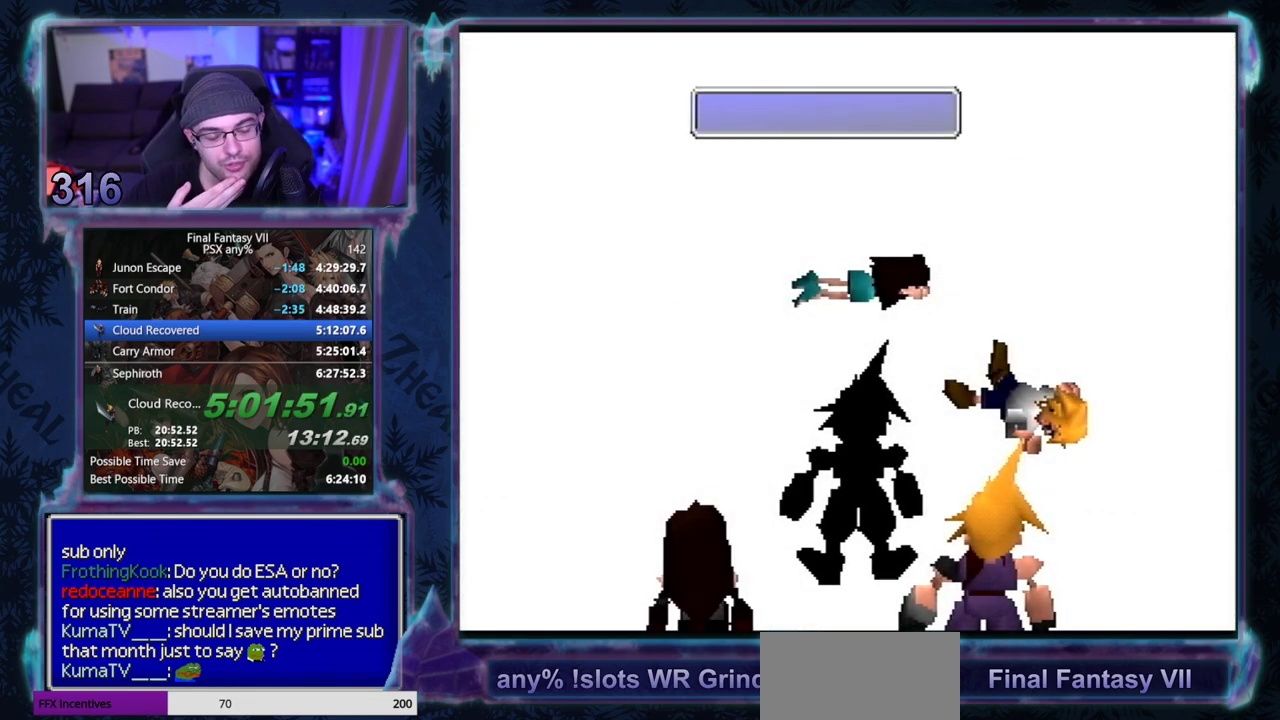
{"buttons": [], "left_stick": "center", "events": []}
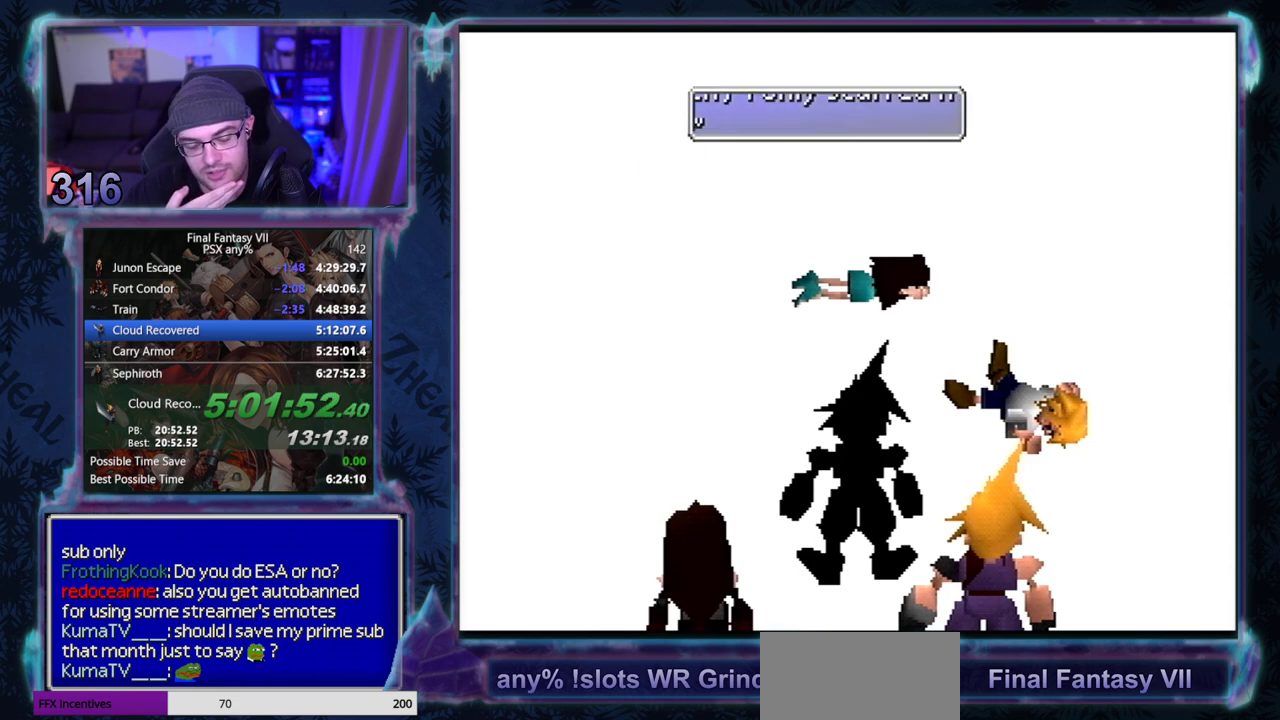
{"buttons": ["CIRCLE"], "left_stick": "center", "events": [[17, "CIRCLE", "down"], [83, "CIRCLE", "up"], [183, "CIRCLE", "down"], [267, "CIRCLE", "up"], [333, "CIRCLE", "down"], [383, "CIRCLE", "up"], [467, "CIRCLE", "down"]]}
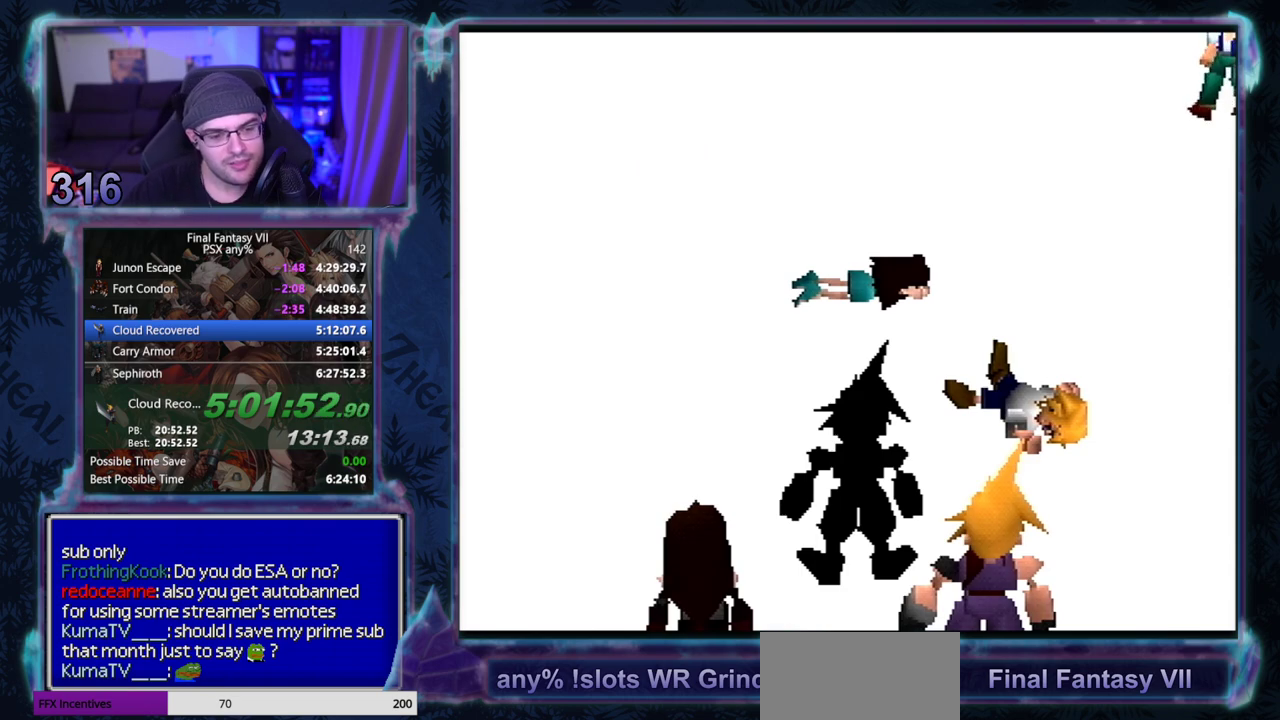
{"buttons": [], "left_stick": "center", "events": [[17, "CIRCLE", "up"], [100, "CIRCLE", "down"], [167, "CIRCLE", "up"], [233, "CIRCLE", "down"], [333, "CIRCLE", "up"], [433, "CIRCLE", "down"], [483, "CIRCLE", "up"]]}
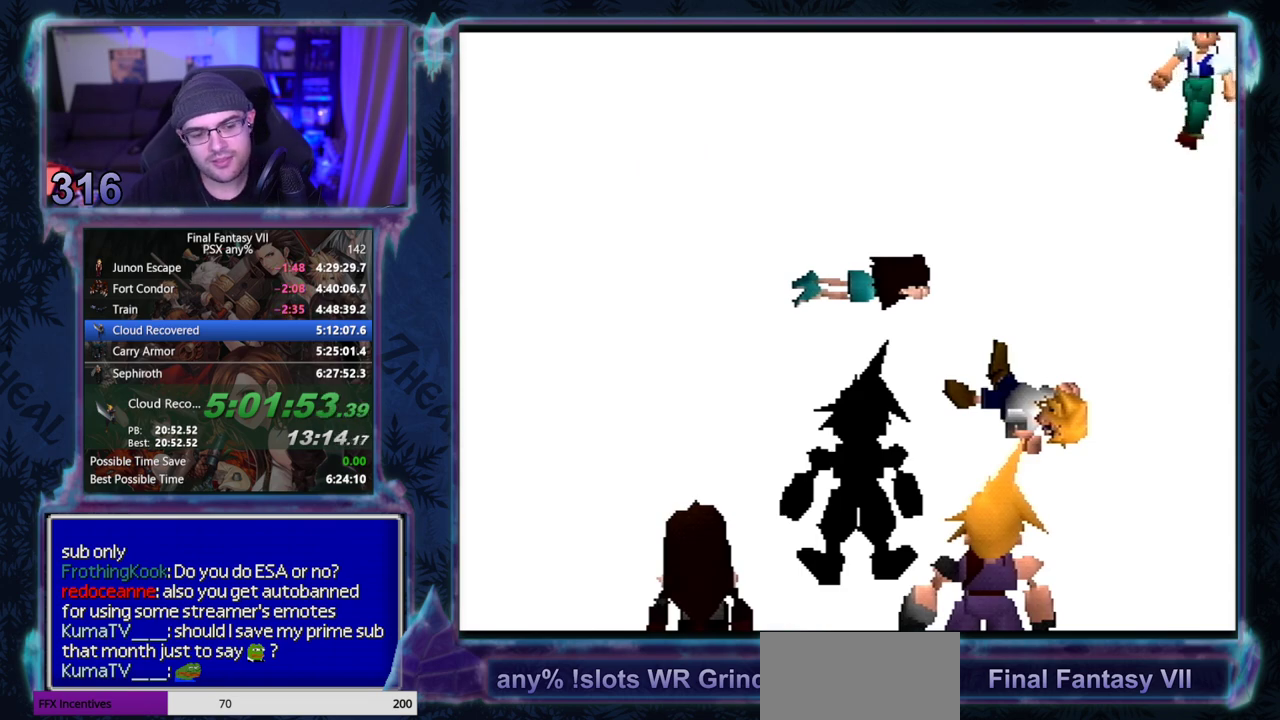
{"buttons": ["CIRCLE"], "left_stick": "center", "events": [[33, "CIRCLE", "down"], [67, "CIRCLE", "up"], [117, "CIRCLE", "down"], [167, "CIRCLE", "up"], [217, "CIRCLE", "down"], [250, "CIRCLE", "up"], [300, "CIRCLE", "down"], [333, "CIRCLE", "up"], [383, "CIRCLE", "down"], [433, "CIRCLE", "up"], [483, "CIRCLE", "down"]]}
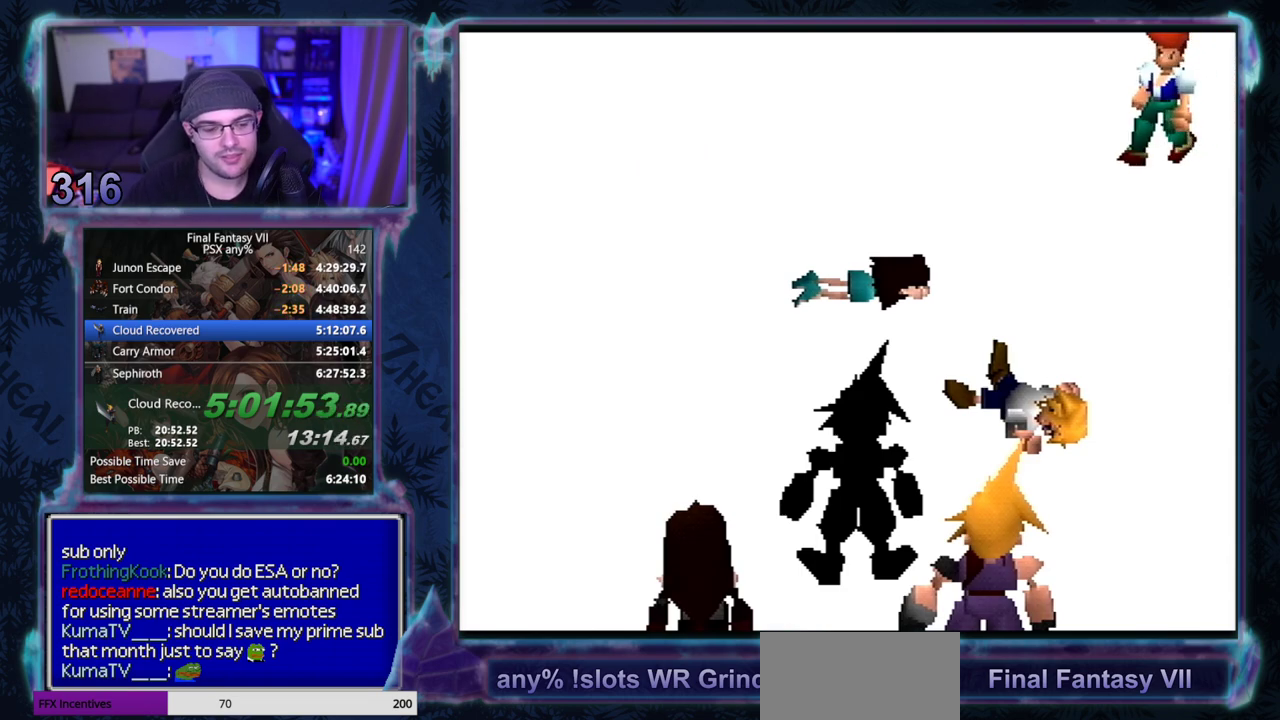
{"buttons": [], "left_stick": "center", "events": [[33, "CIRCLE", "up"], [83, "CIRCLE", "down"], [117, "CIRCLE", "up"], [167, "CIRCLE", "down"], [217, "CIRCLE", "up"], [267, "CIRCLE", "down"], [400, "CIRCLE", "up"], [450, "CIRCLE", "down"], [500, "CIRCLE", "up"]]}
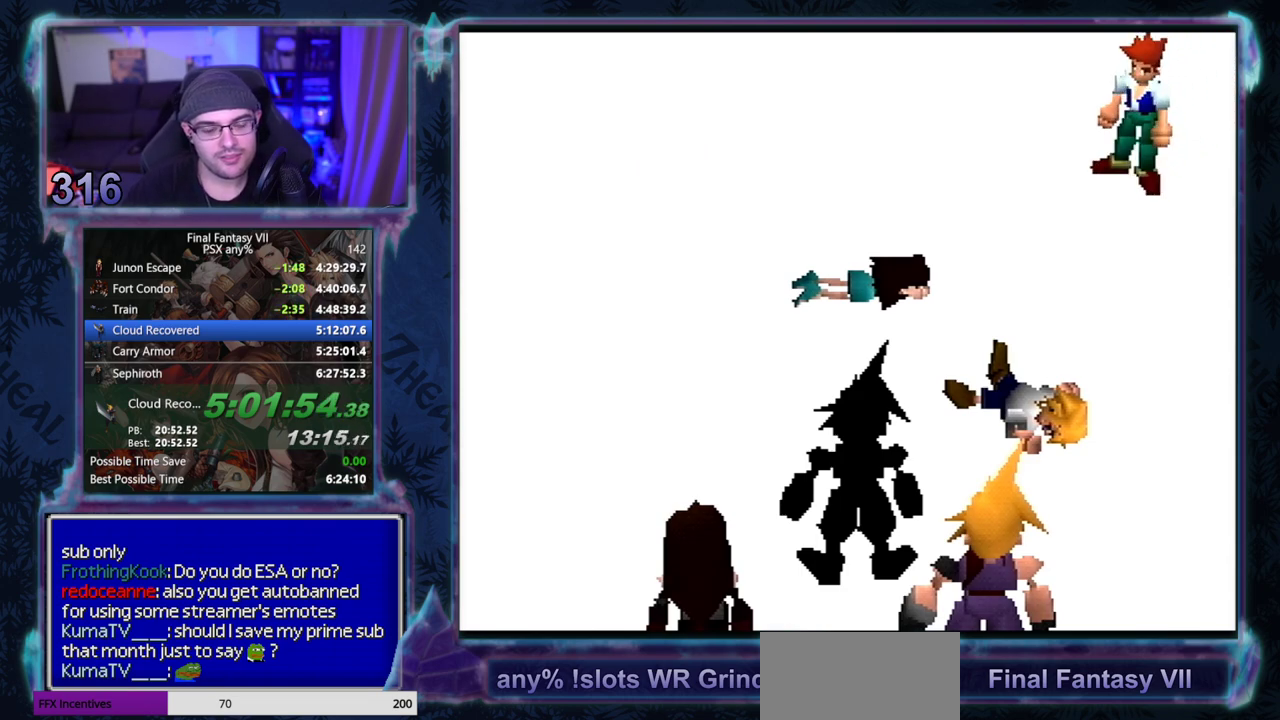
{"buttons": [], "left_stick": "center", "events": []}
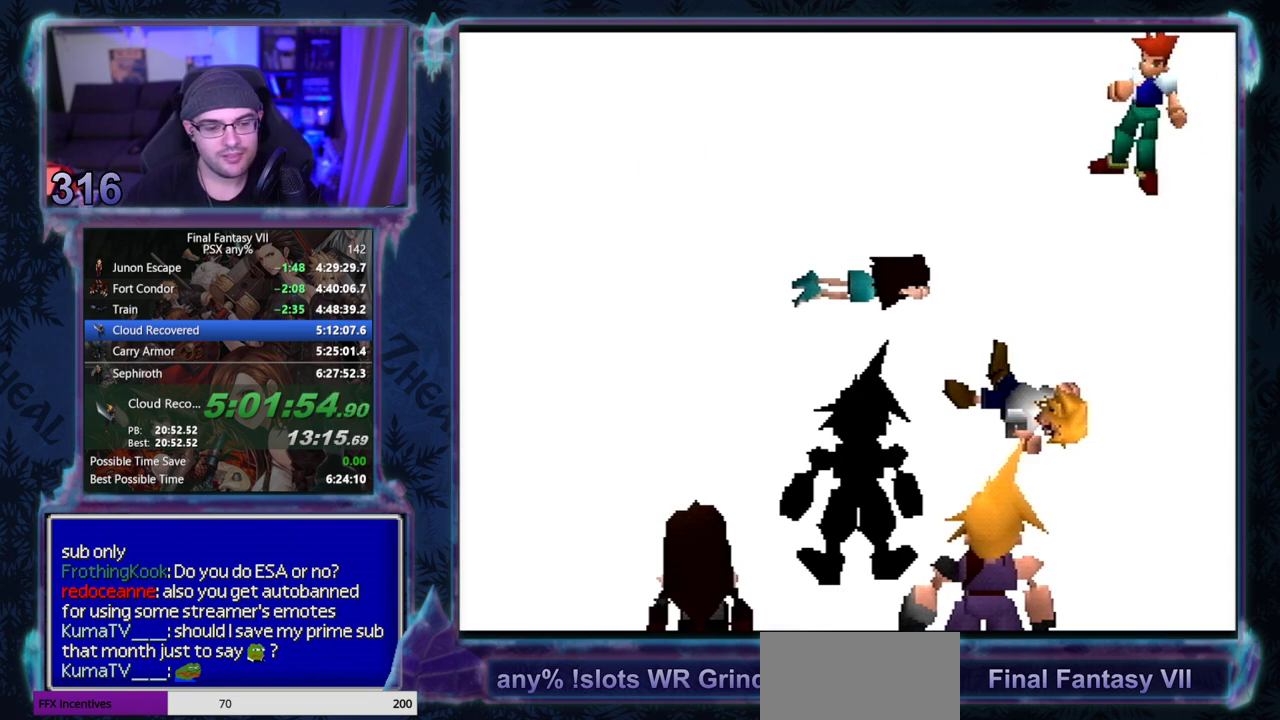
{"buttons": ["CIRCLE"], "left_stick": "center", "events": [[33, "CIRCLE", "down"], [67, "CIRCLE", "up"], [117, "CIRCLE", "down"], [183, "CIRCLE", "up"], [233, "CIRCLE", "down"], [283, "CIRCLE", "up"], [317, "CIRCLE", "down"], [383, "CIRCLE", "up"], [433, "CIRCLE", "down"], [483, "CIRCLE", "up"], [500, "CIRCLE", "down"]]}
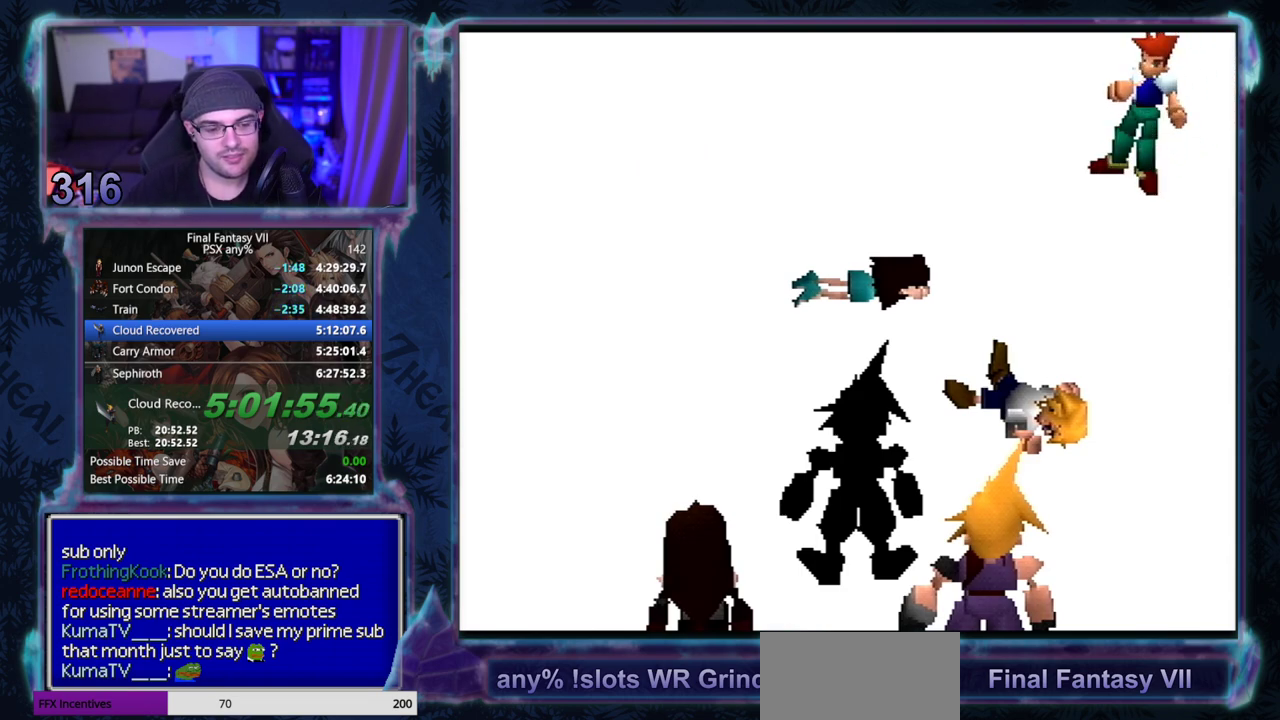
{"buttons": ["CIRCLE"], "left_stick": "center", "events": []}
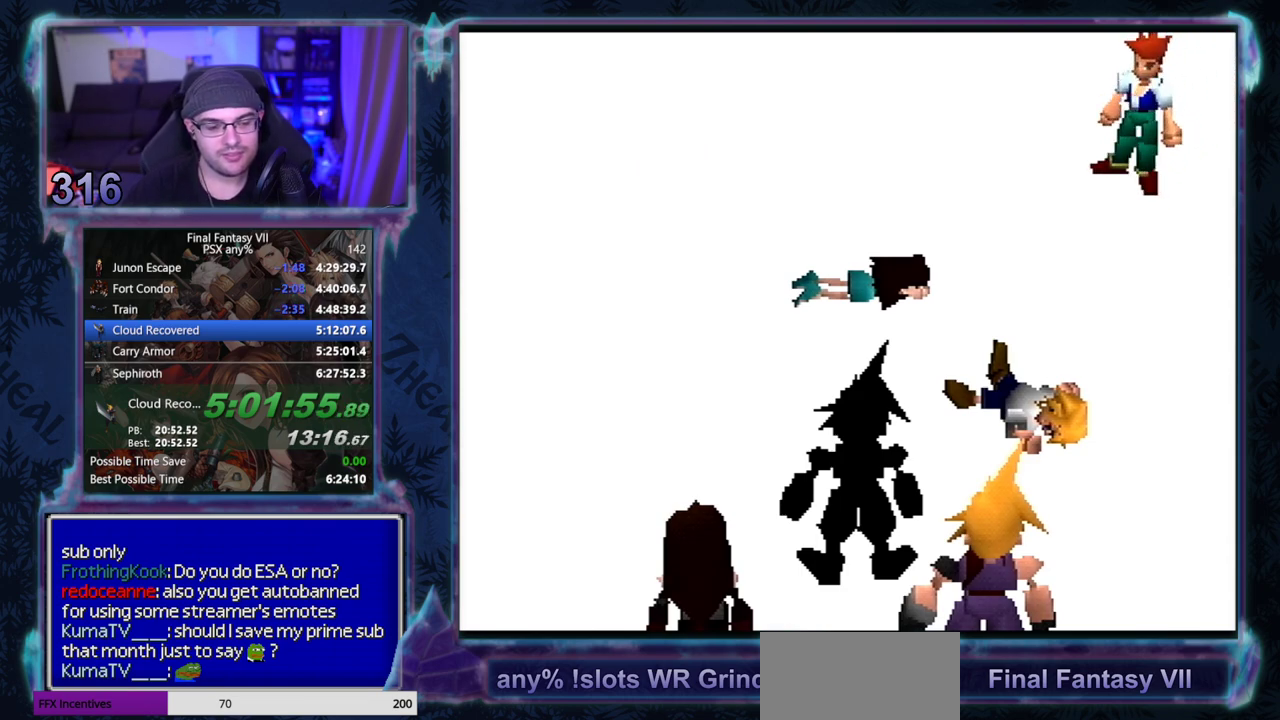
{"buttons": ["CIRCLE"], "left_stick": "center", "events": [[33, "CIRCLE", "up"], [83, "CIRCLE", "down"], [133, "CIRCLE", "up"], [200, "CIRCLE", "down"], [233, "CIRCLE", "up"], [283, "CIRCLE", "down"], [333, "CIRCLE", "up"], [400, "CIRCLE", "down"], [450, "CIRCLE", "up"], [500, "CIRCLE", "down"]]}
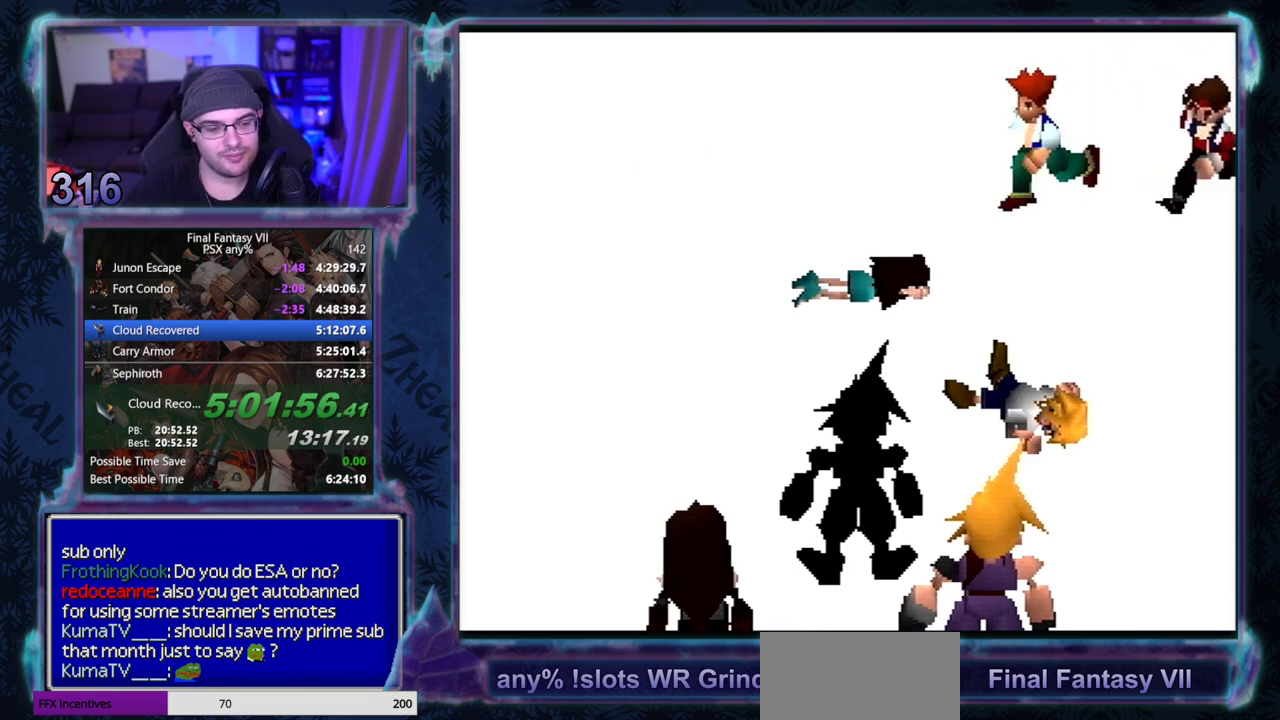
{"buttons": [], "left_stick": "center", "events": [[17, "CIRCLE", "up"], [67, "CIRCLE", "down"], [133, "CIRCLE", "up"], [250, "CIRCLE", "down"], [333, "CIRCLE", "up"], [450, "CIRCLE", "down"], [500, "CIRCLE", "up"]]}
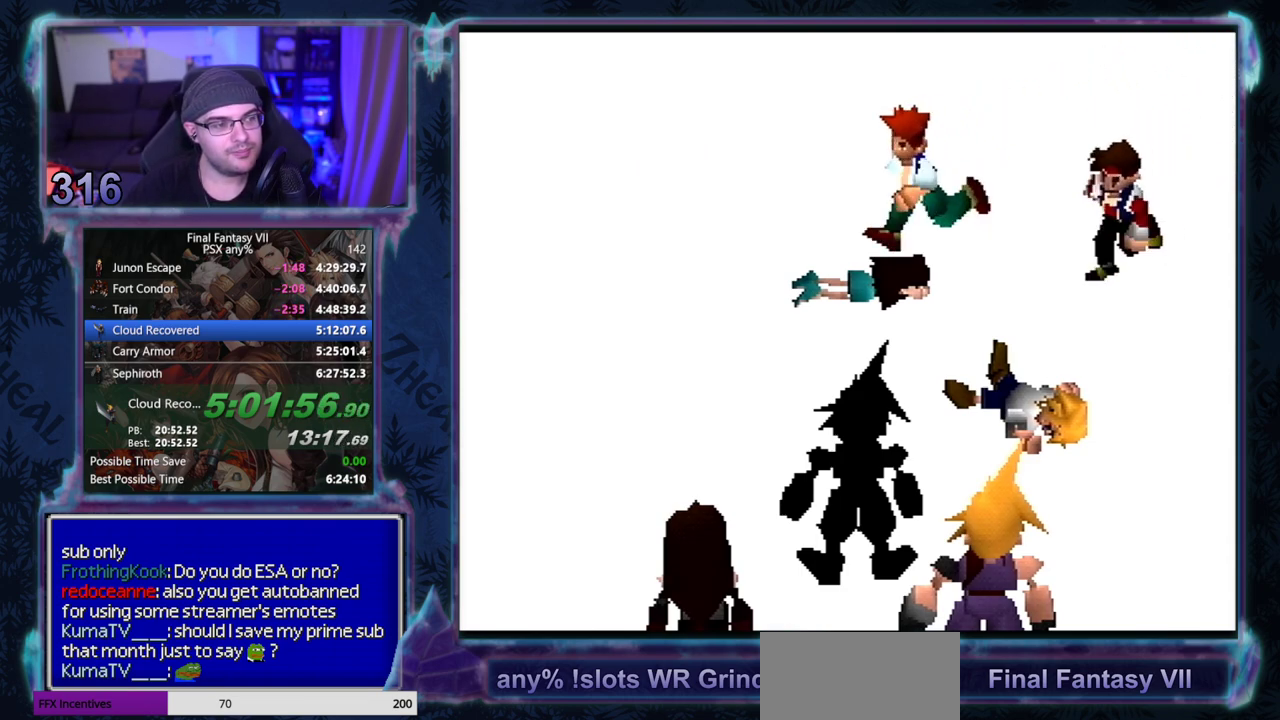
{"buttons": [], "left_stick": "center", "events": []}
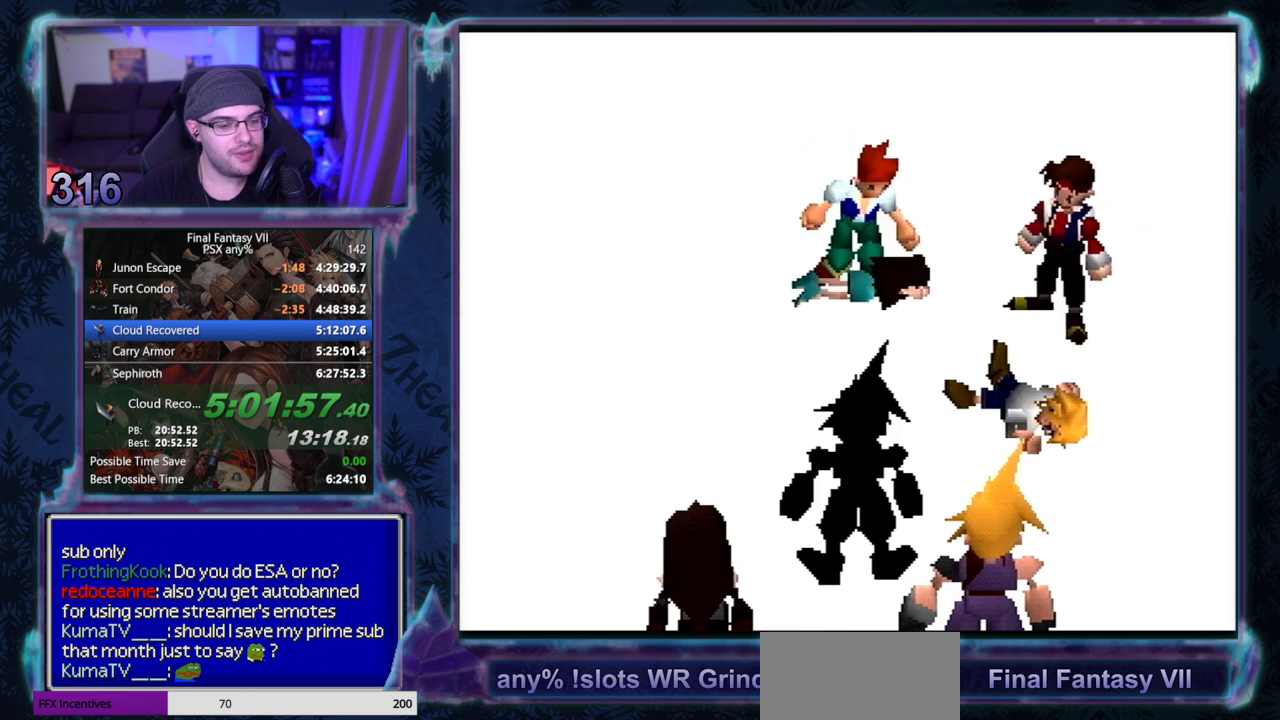
{"buttons": ["CIRCLE"], "left_stick": "center", "events": [[50, "CIRCLE", "down"], [100, "CIRCLE", "up"], [167, "CIRCLE", "down"], [317, "CIRCLE", "up"], [467, "CIRCLE", "down"]]}
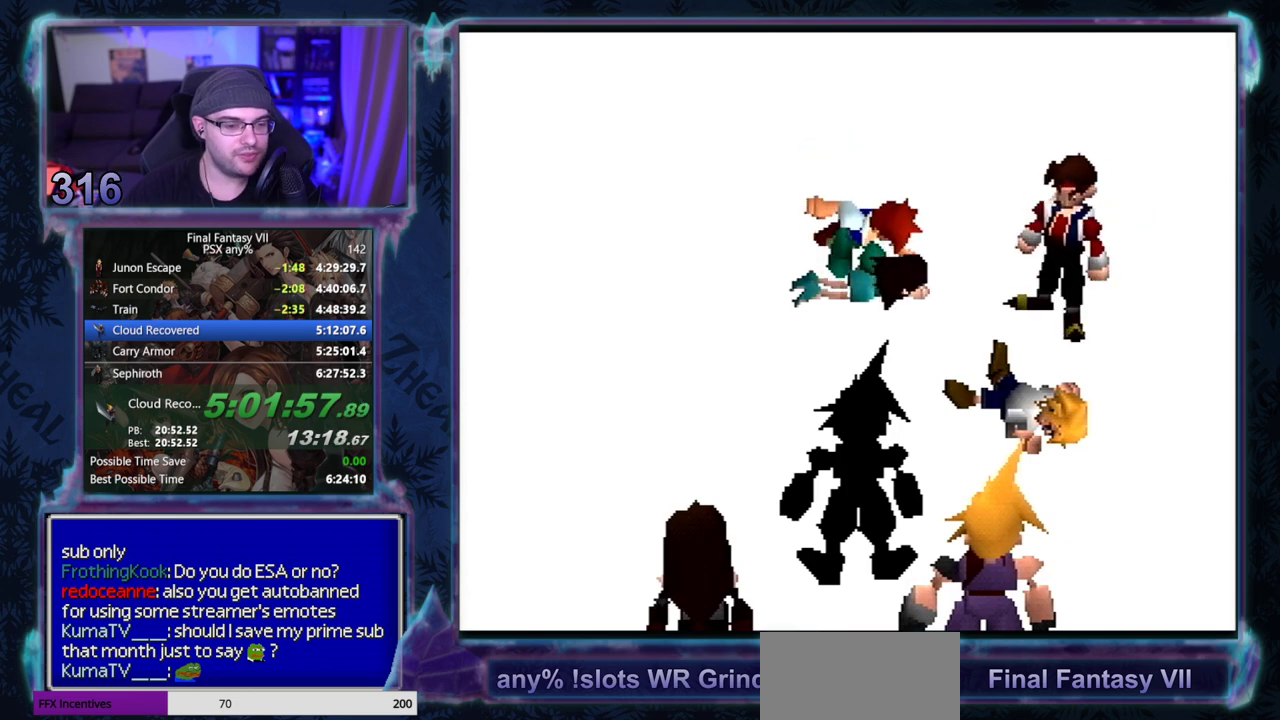
{"buttons": [], "left_stick": "center", "events": [[17, "CIRCLE", "up"], [67, "CIRCLE", "down"], [200, "CIRCLE", "up"], [250, "CIRCLE", "down"], [317, "CIRCLE", "up"], [450, "CIRCLE", "down"], [500, "CIRCLE", "up"]]}
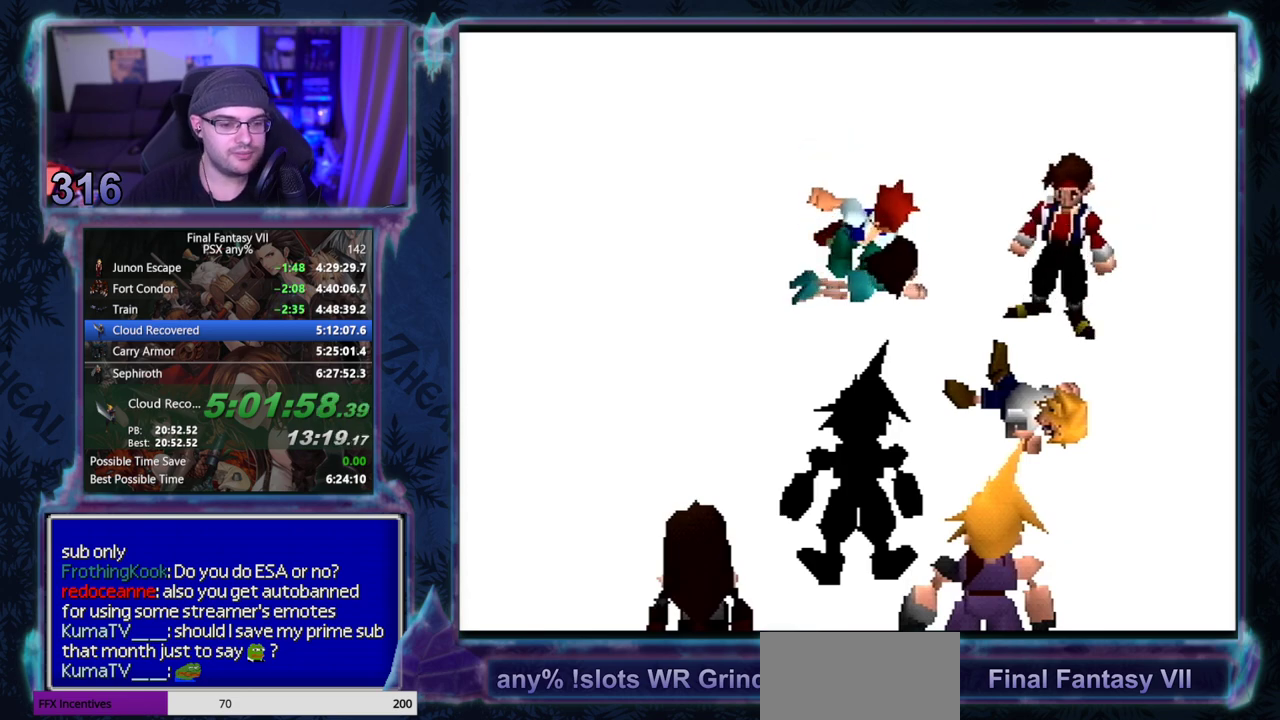
{"buttons": [], "left_stick": "center", "events": []}